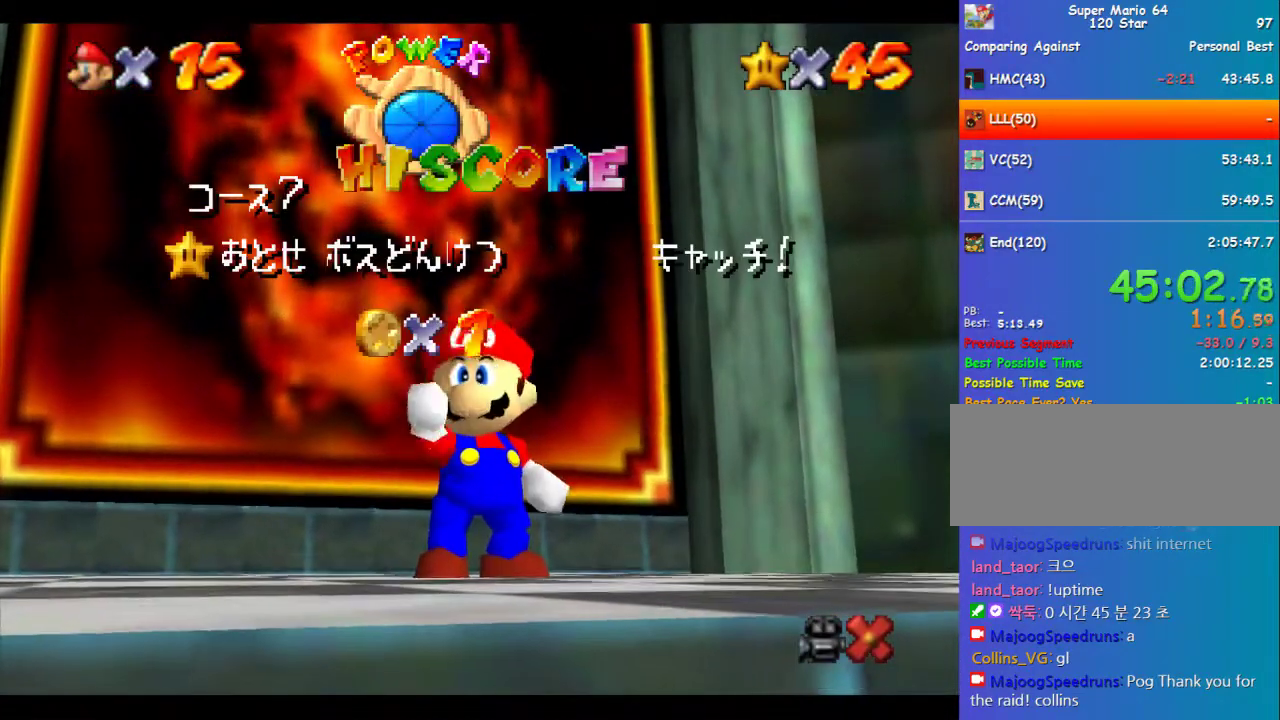
Gameplay with a controller (Nintendo layout); each line is a JSON object with the inputs held at the frame after it. "events" lists button and stick changes between this image and that frame as [ms after this image, input, new state], when the widget could be followed in between. Not read: L3 R3.
{"buttons": [], "left_stick": "up", "events": [[168, "A", "up"], [337, "left_stick", "up"], [370, "A", "down"], [438, "A", "up"]]}
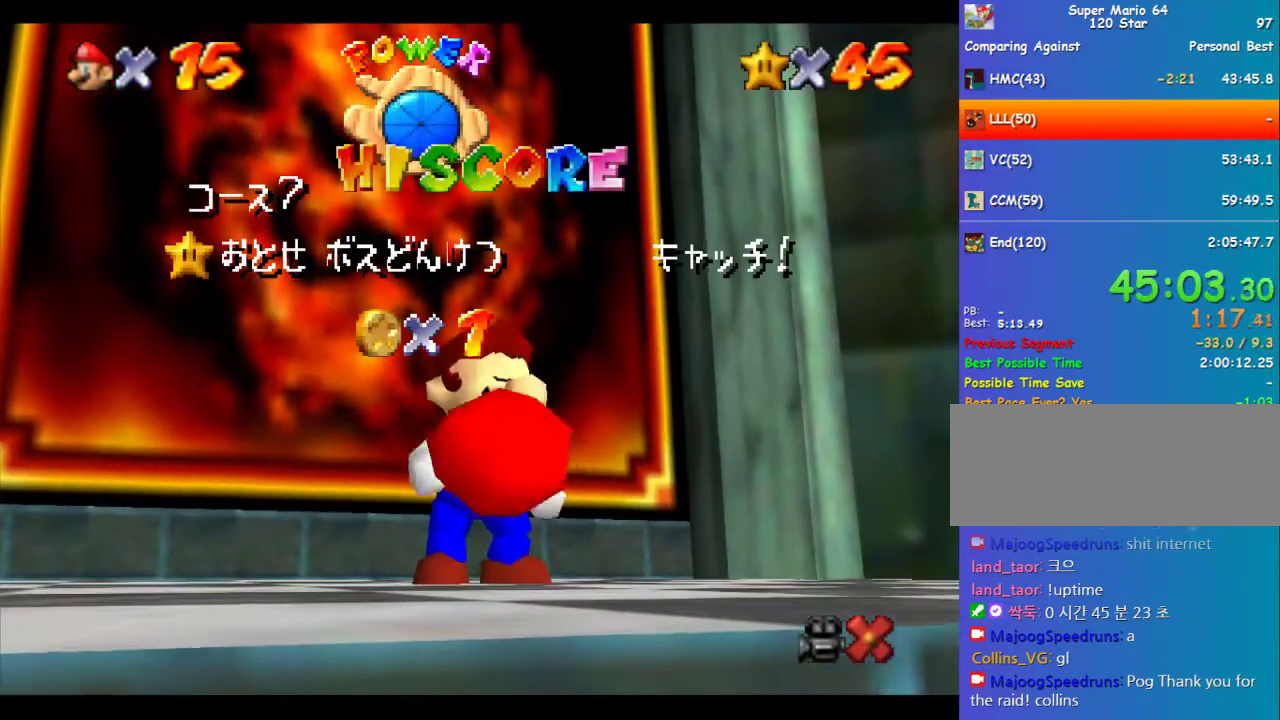
{"buttons": ["A"], "left_stick": "up", "events": [[135, "A", "down"]]}
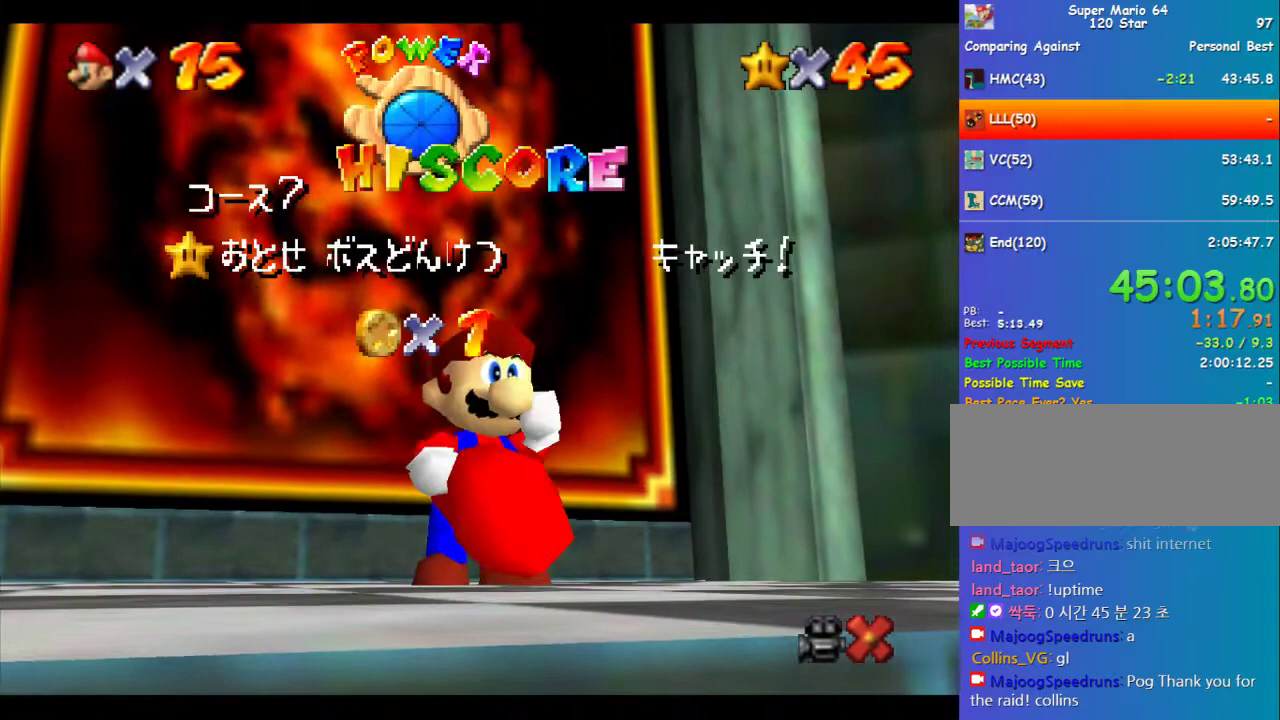
{"buttons": ["A"], "left_stick": "center", "events": [[236, "left_stick", "center"], [337, "left_stick", "up"], [506, "left_stick", "center"]]}
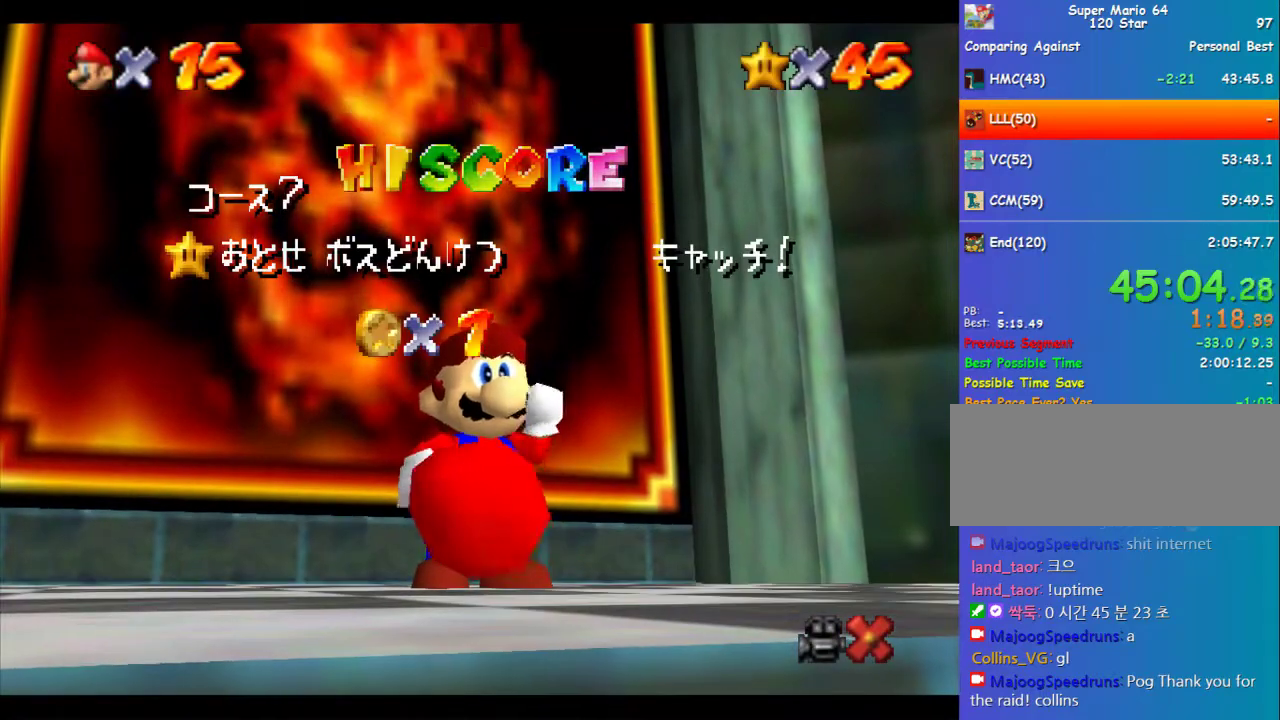
{"buttons": ["A"], "left_stick": "center", "events": []}
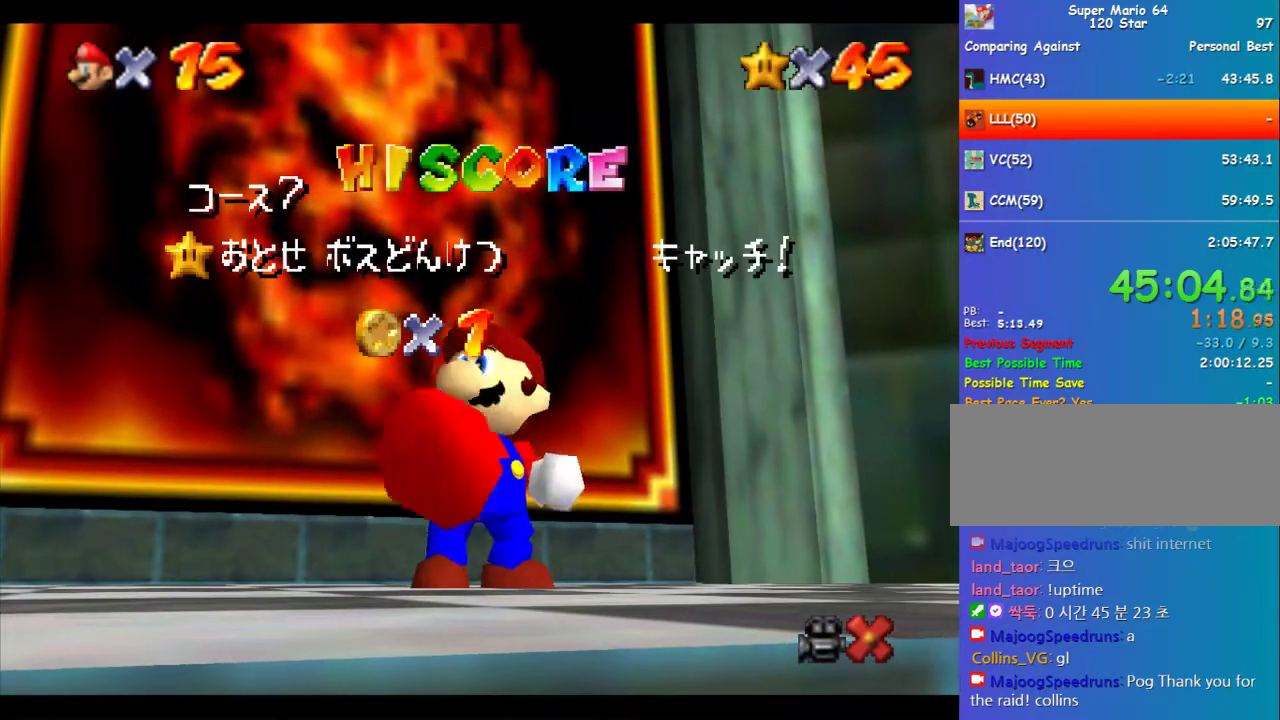
{"buttons": ["A"], "left_stick": "center", "events": []}
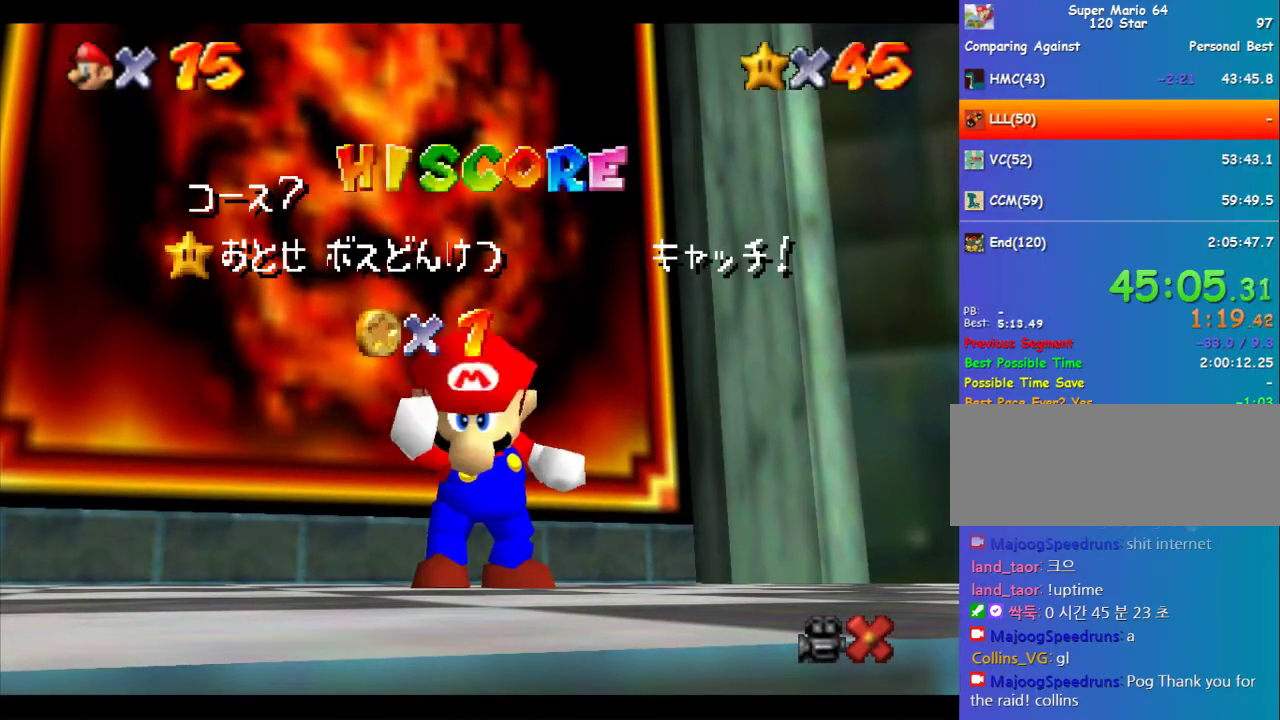
{"buttons": [], "left_stick": "center", "events": [[34, "A", "up"]]}
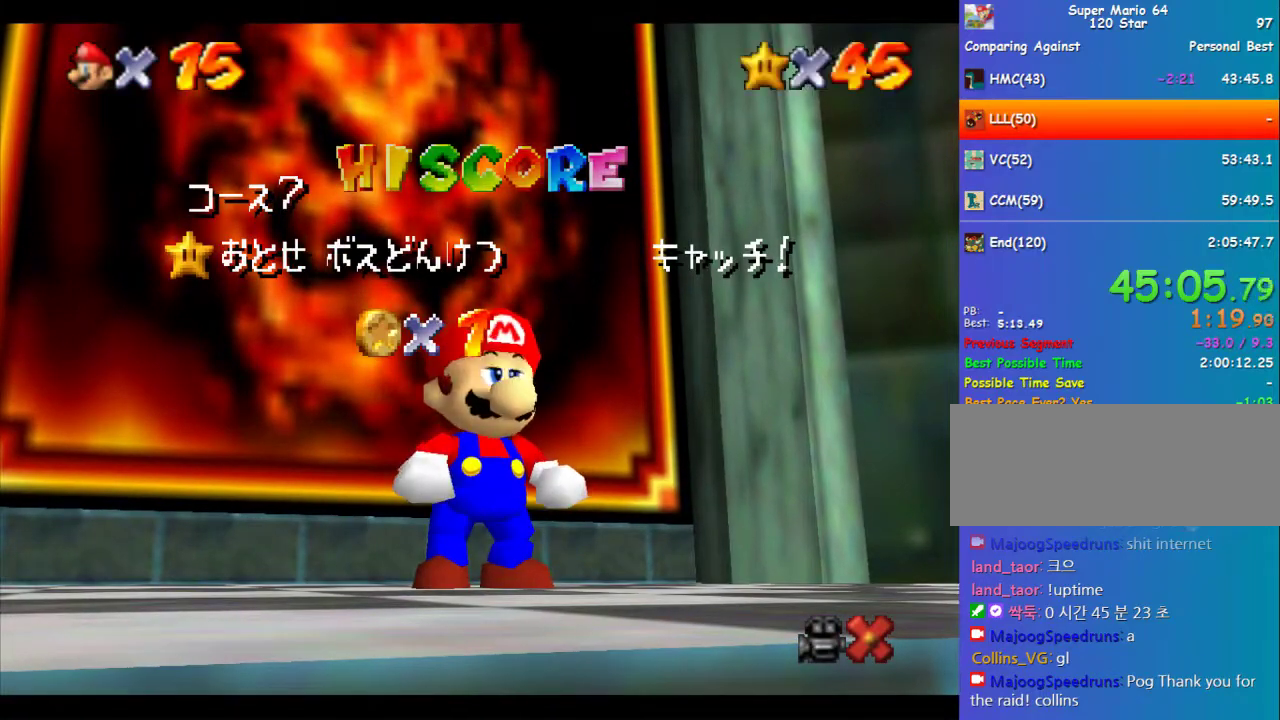
{"buttons": [], "left_stick": "up", "events": [[438, "A", "down"], [471, "left_stick", "up"], [505, "A", "up"]]}
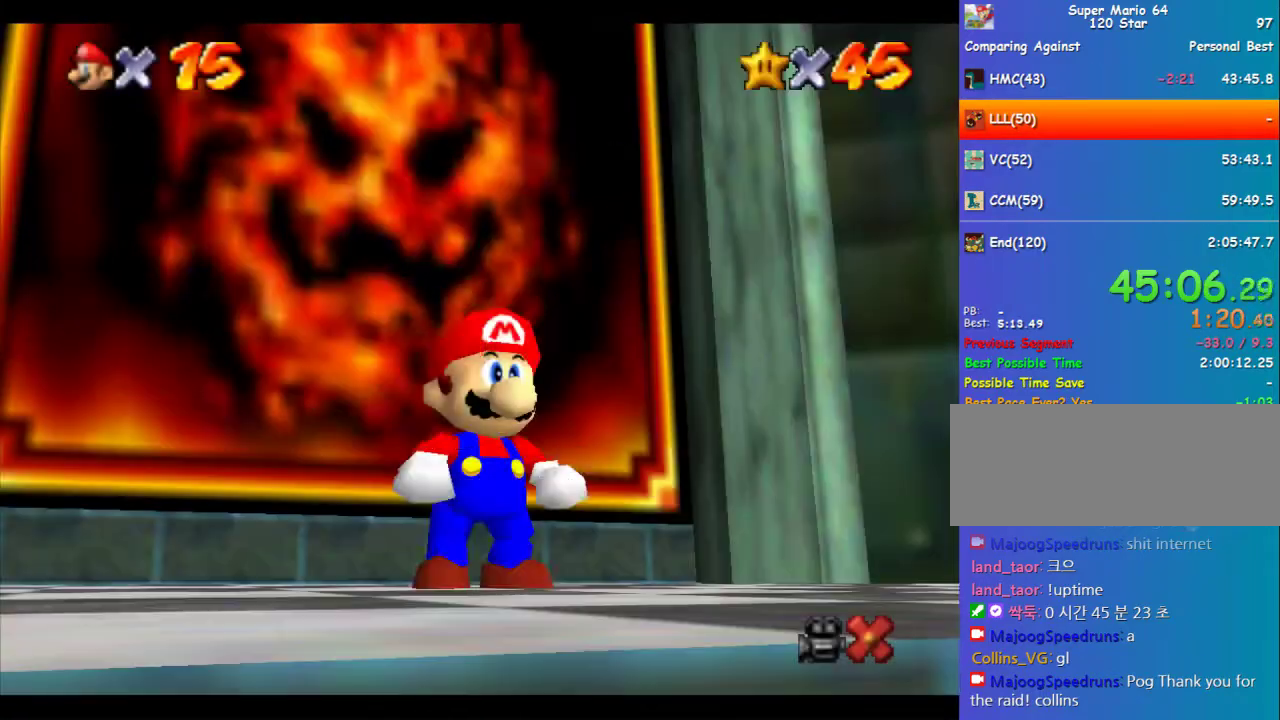
{"buttons": ["B", "Z"], "left_stick": "up", "events": [[371, "Z", "down"], [404, "B", "down"]]}
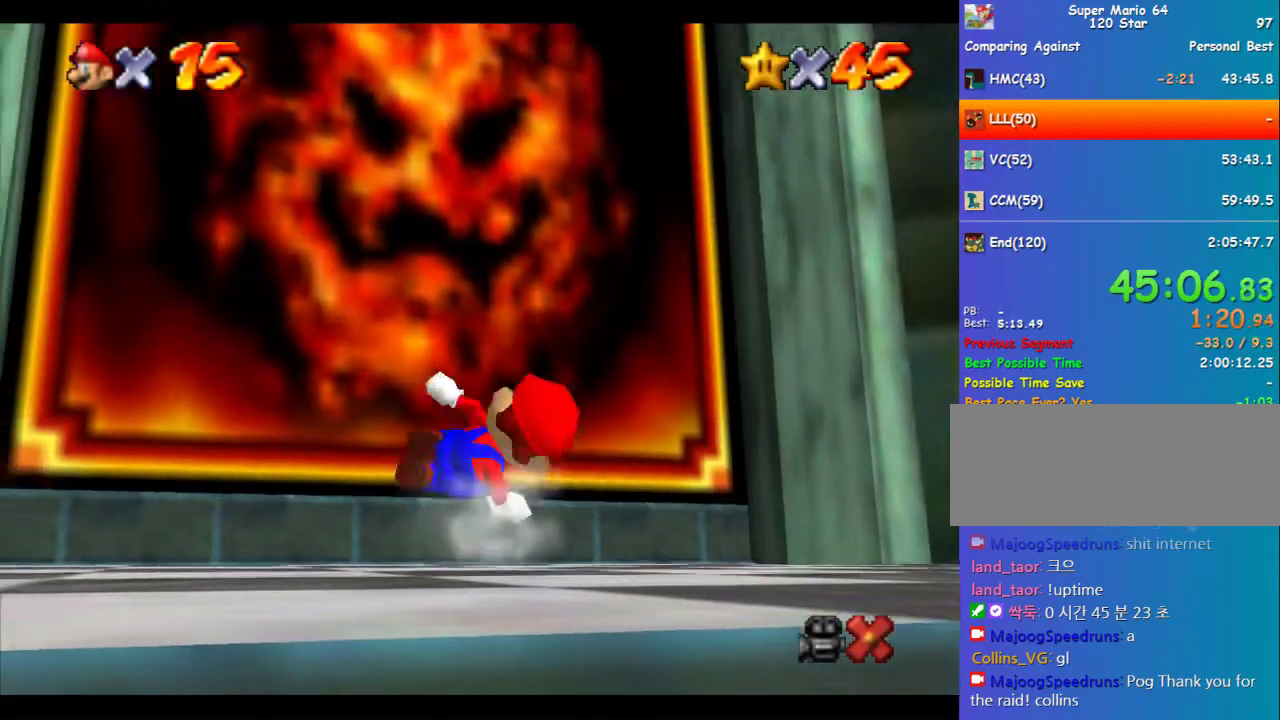
{"buttons": ["A"], "left_stick": "center", "events": [[371, "B", "up"], [438, "Z", "up"], [438, "left_stick", "center"], [472, "A", "down"]]}
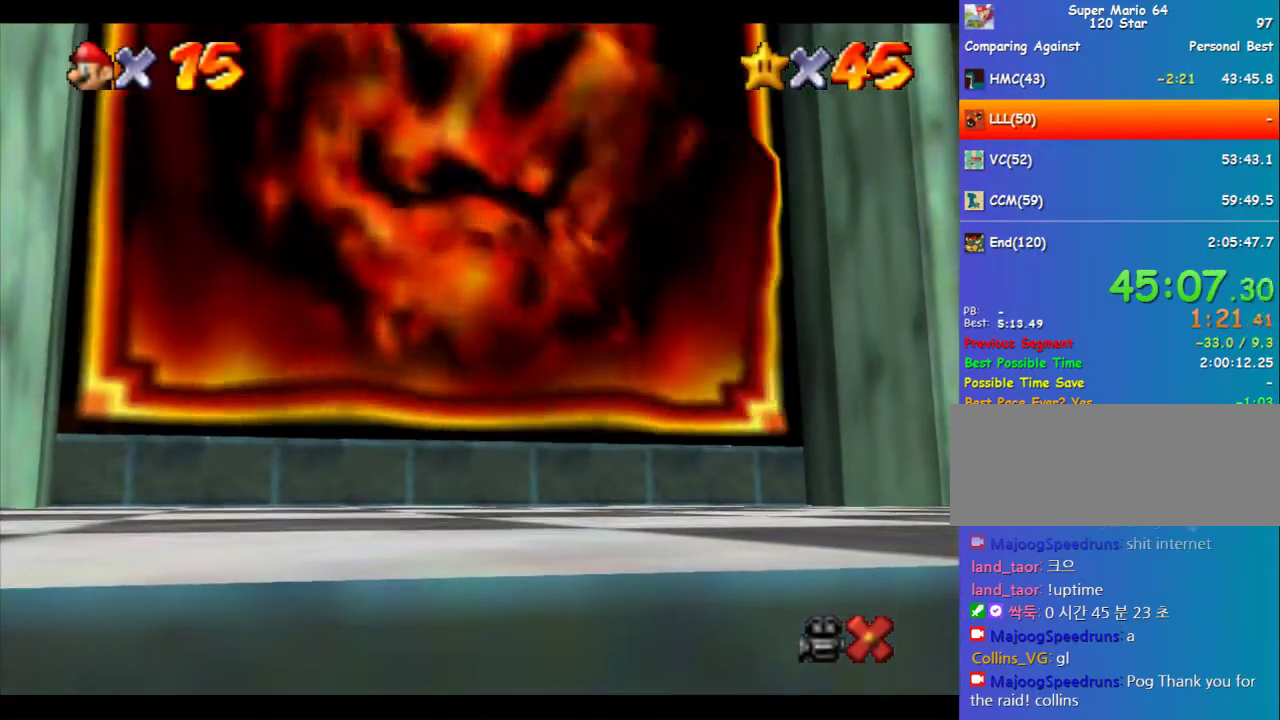
{"buttons": ["A"], "left_stick": "center", "events": [[202, "A", "up"], [269, "A", "down"], [269, "B", "down"], [370, "A", "up"], [370, "B", "up"], [505, "A", "down"]]}
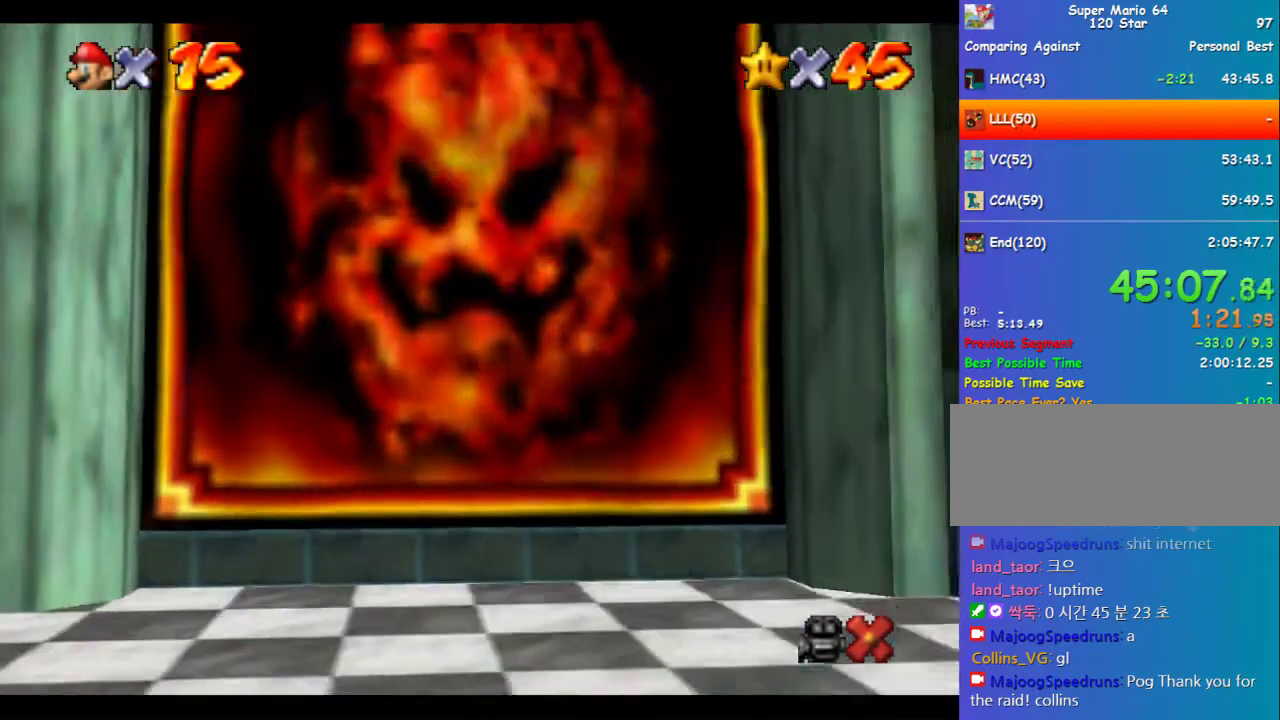
{"buttons": [], "left_stick": "center", "events": [[34, "B", "down"], [101, "B", "up"], [202, "A", "up"], [303, "A", "down"], [370, "A", "up"]]}